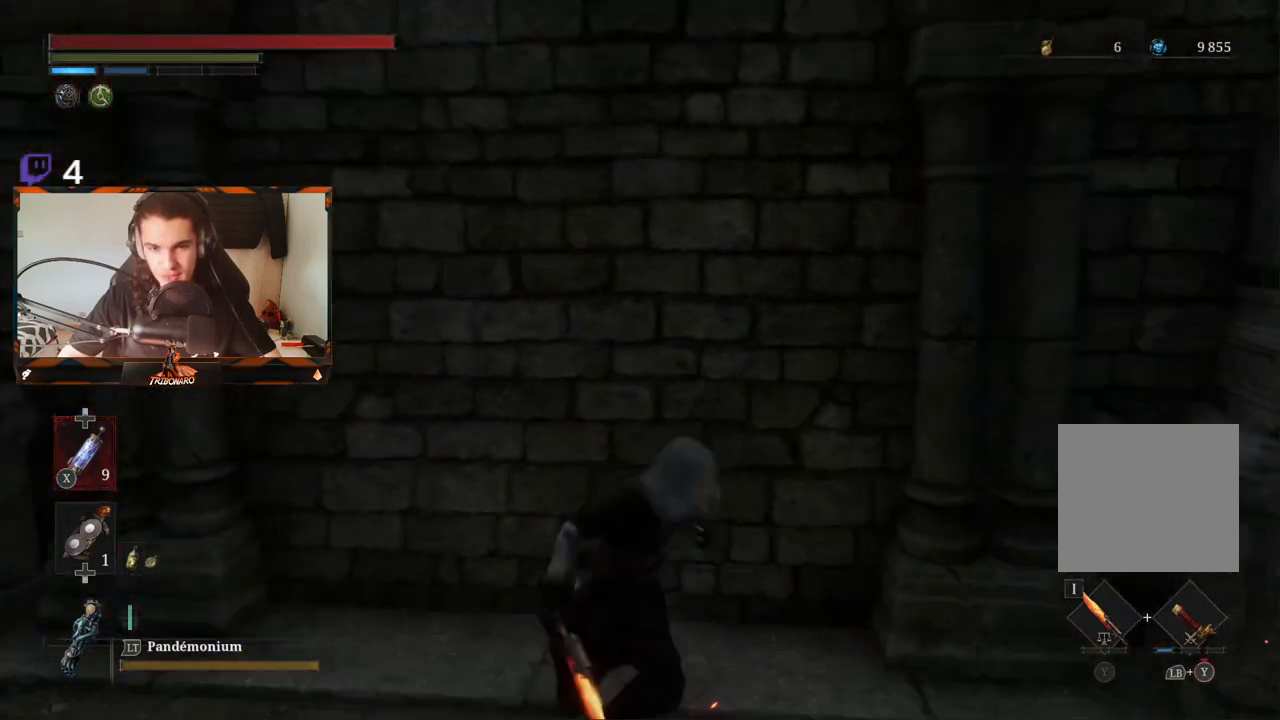
Gameplay with a controller (Xbox layout); each line is a JSON object with the inputs held at the frame after it. "events" lists button and stick changes between this image and that frame as [ms after this image, input, new state], when the widget could be followed in between.
{"buttons": ["B"], "left_stick": "right", "right_stick": "center", "events": [[433, "left_stick", "right"]]}
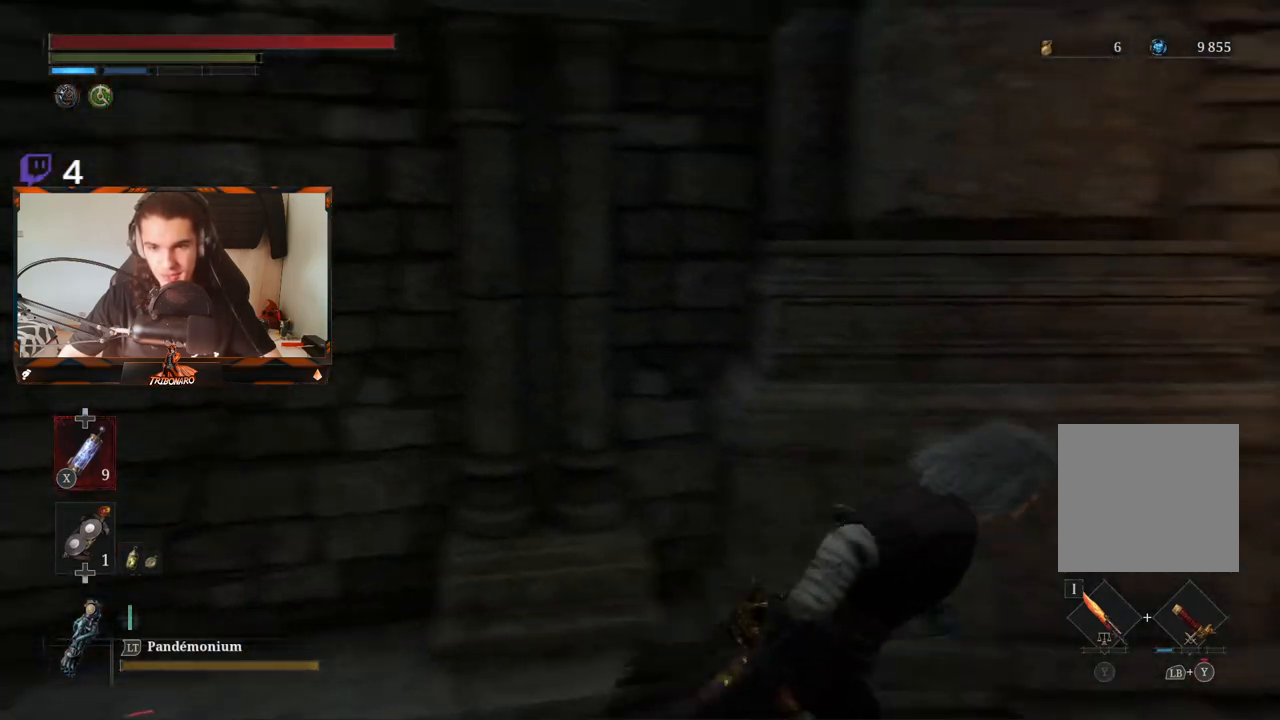
{"buttons": ["B"], "left_stick": "right", "right_stick": "left", "events": [[333, "right_stick", "left"]]}
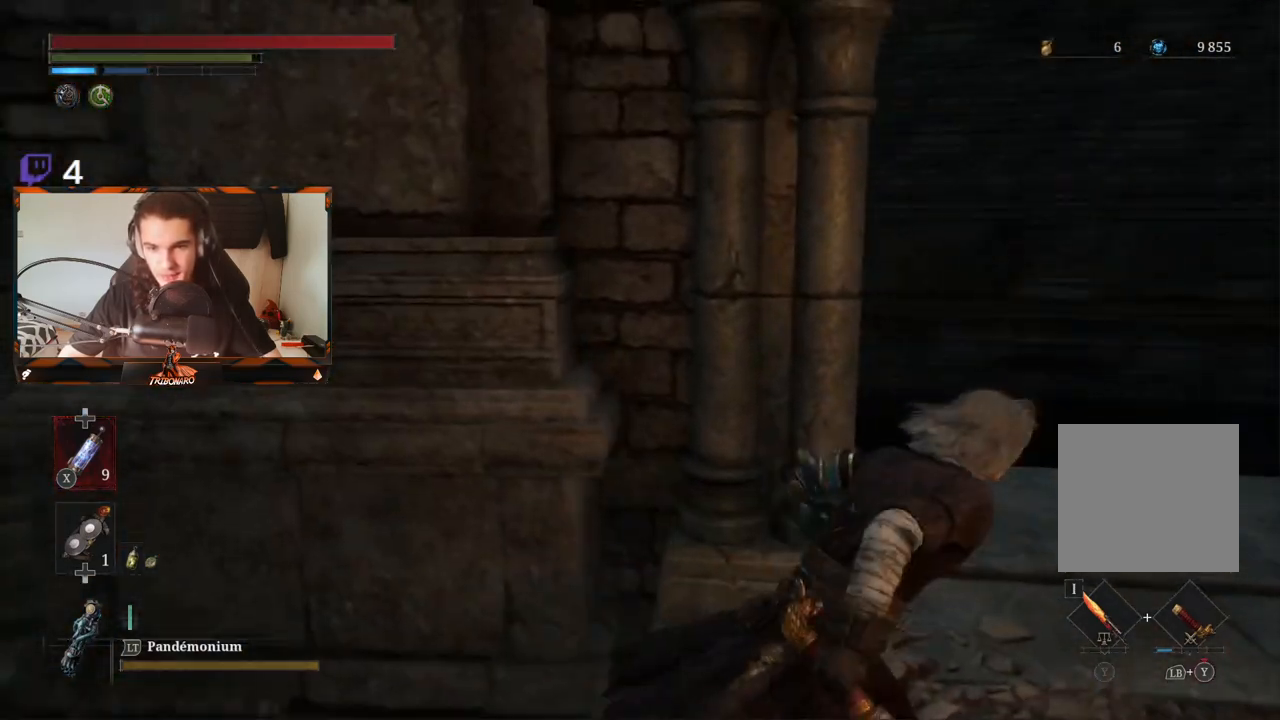
{"buttons": ["B"], "left_stick": "left", "right_stick": "center", "events": [[167, "right_stick", "center"], [200, "left_stick", "center"], [350, "left_stick", "left"]]}
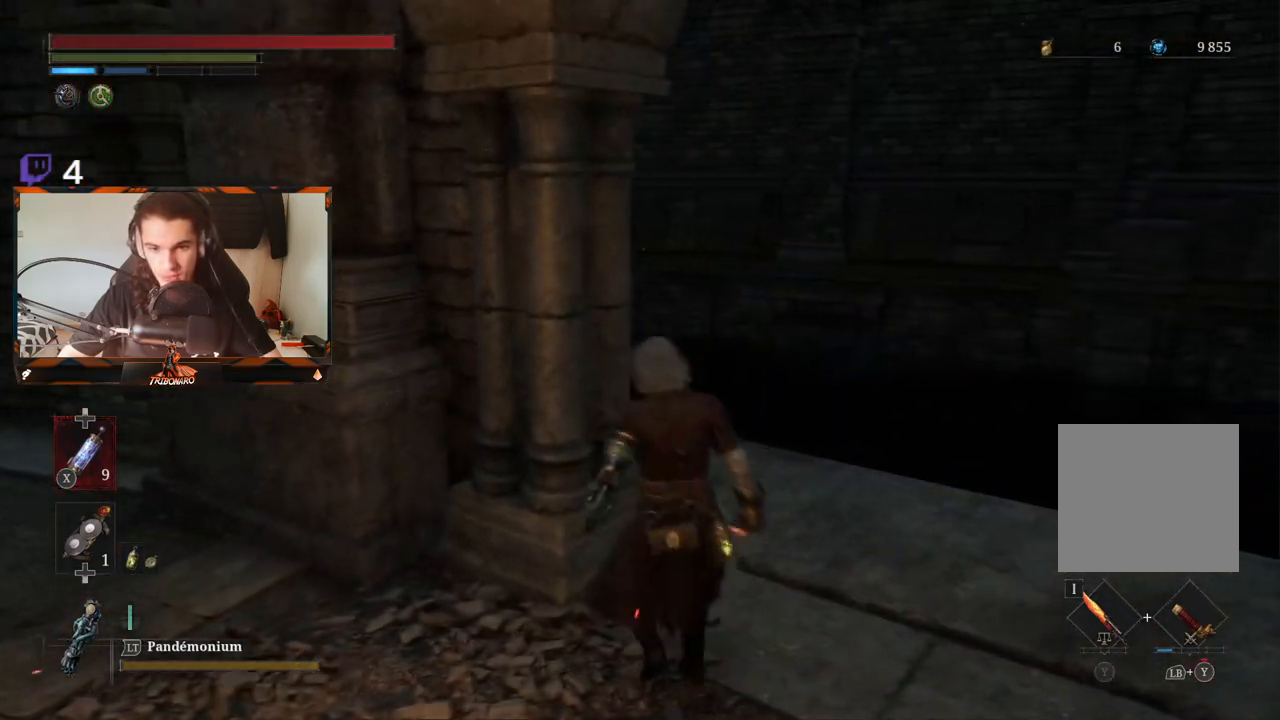
{"buttons": ["B"], "left_stick": "down", "right_stick": "left", "events": [[17, "left_stick", "up-left"], [233, "left_stick", "down"], [500, "right_stick", "left"]]}
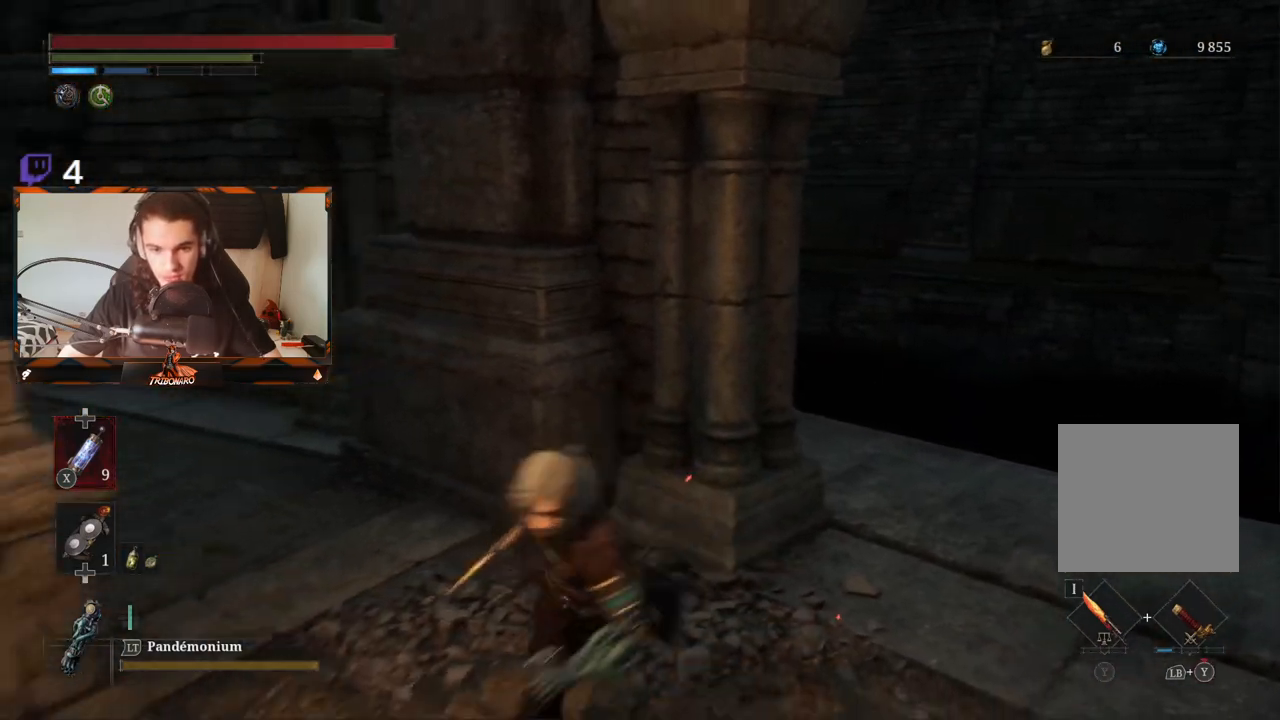
{"buttons": ["B"], "left_stick": "up", "right_stick": "center", "events": [[100, "left_stick", "up-left"], [233, "right_stick", "center"], [283, "left_stick", "up"]]}
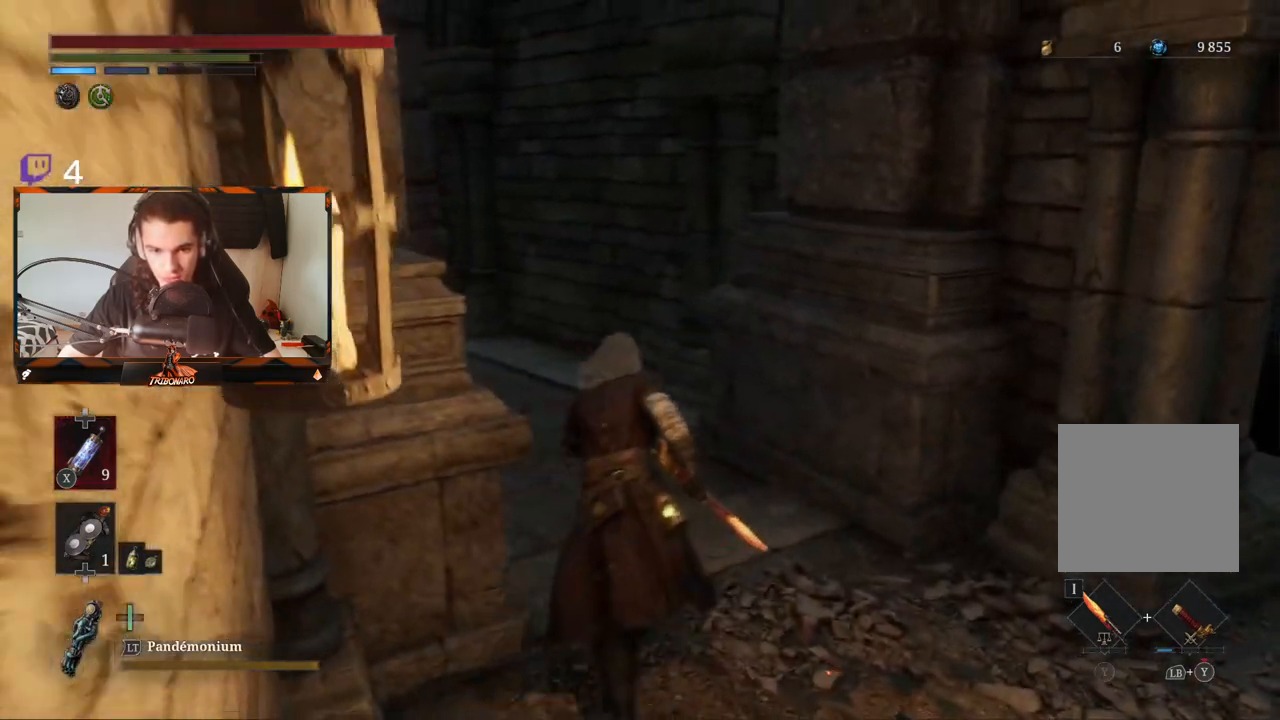
{"buttons": ["B"], "left_stick": "down-right", "right_stick": "center", "events": [[483, "left_stick", "down-right"]]}
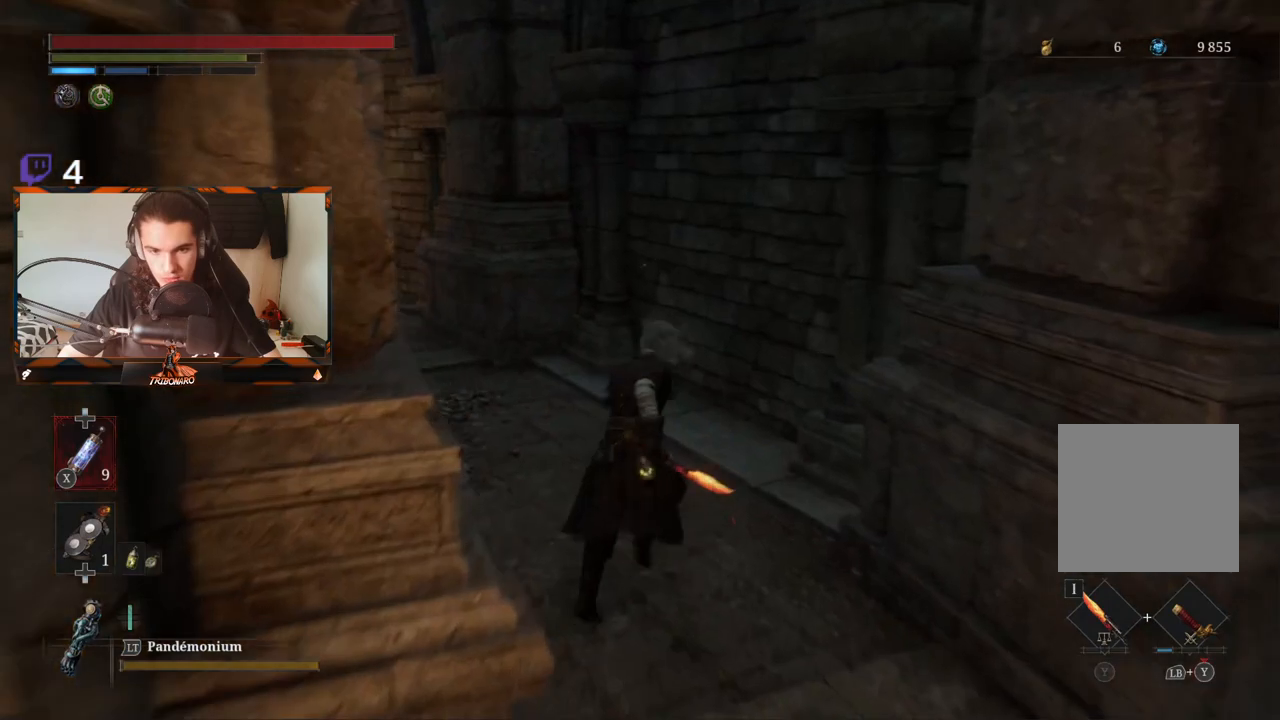
{"buttons": ["B"], "left_stick": "down", "right_stick": "center", "events": [[200, "left_stick", "down"]]}
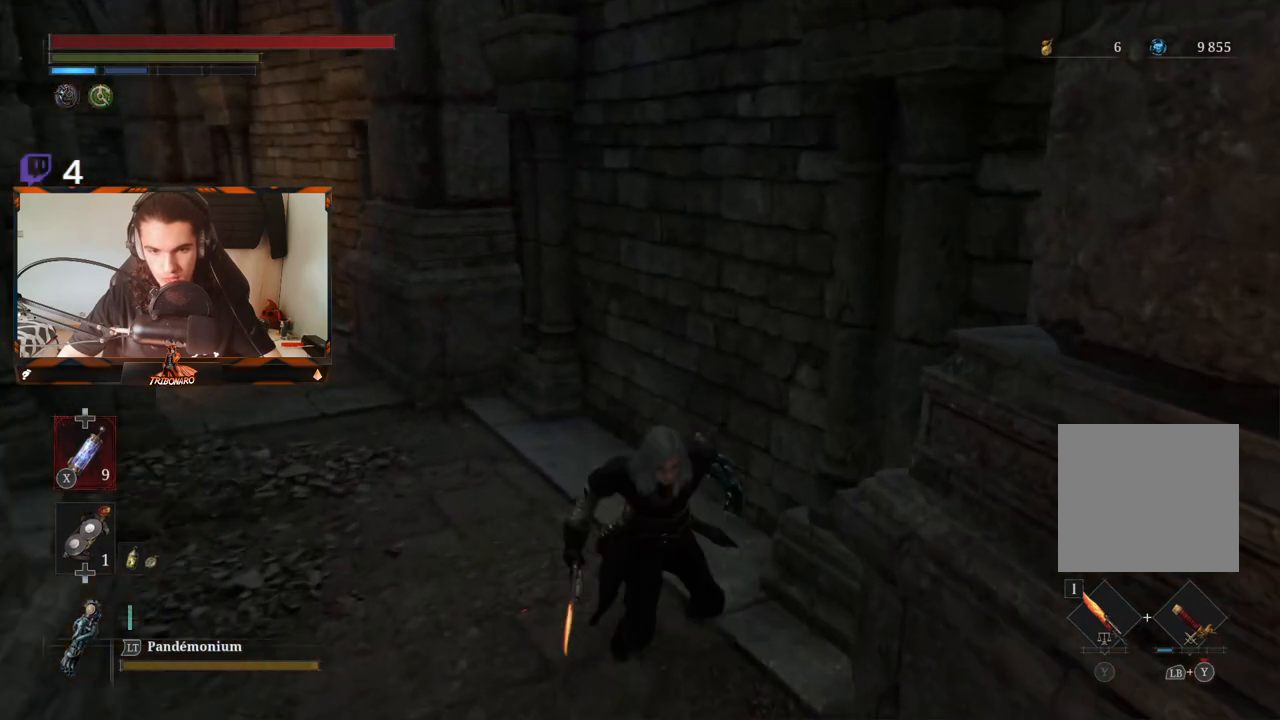
{"buttons": ["B"], "left_stick": "down", "right_stick": "center", "events": []}
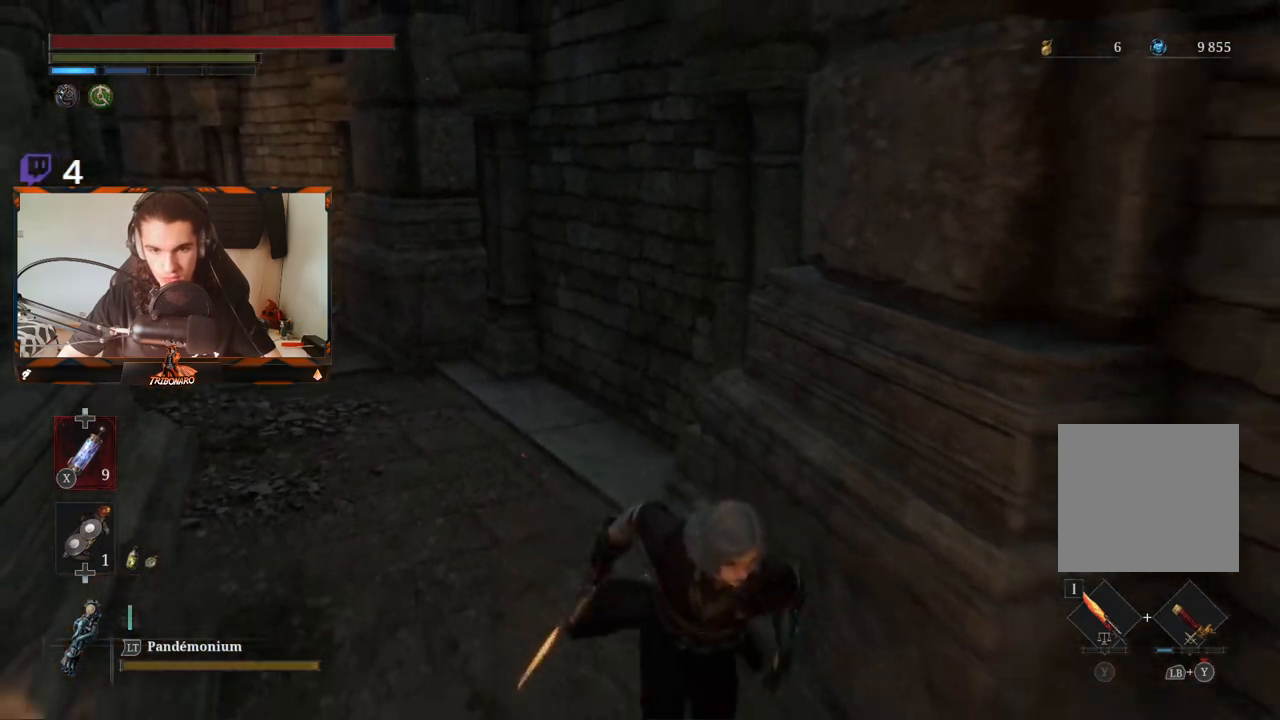
{"buttons": [], "left_stick": "down-right", "right_stick": "center", "events": [[183, "B", "up"], [483, "left_stick", "down-right"]]}
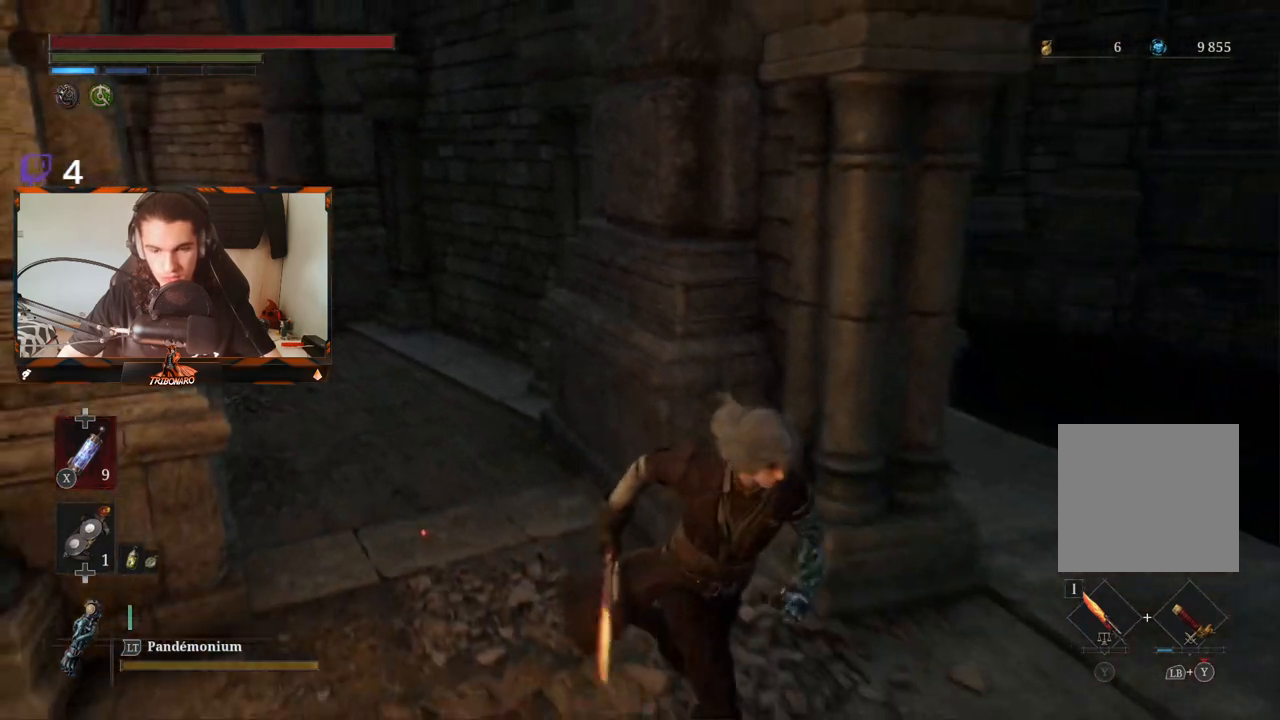
{"buttons": [], "left_stick": "up-right", "right_stick": "left", "events": [[100, "left_stick", "right"], [217, "right_stick", "left"], [250, "left_stick", "up-right"]]}
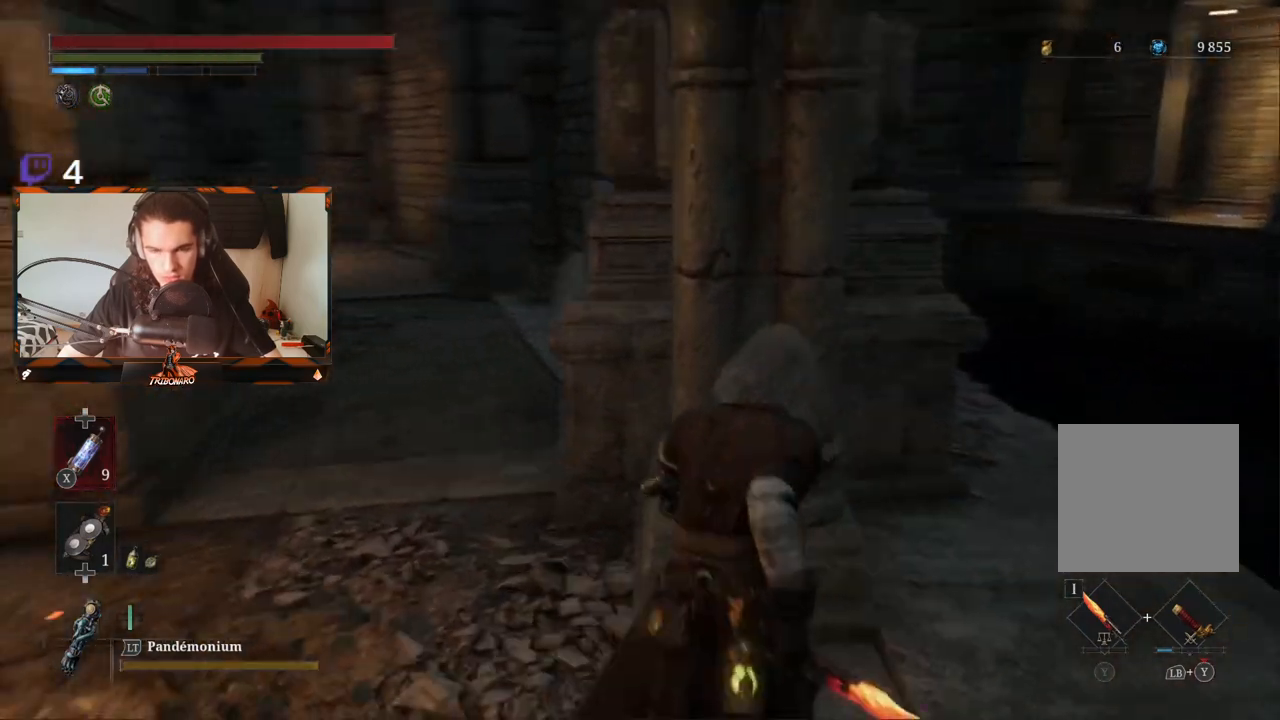
{"buttons": [], "left_stick": "up-right", "right_stick": "center", "events": [[200, "right_stick", "center"]]}
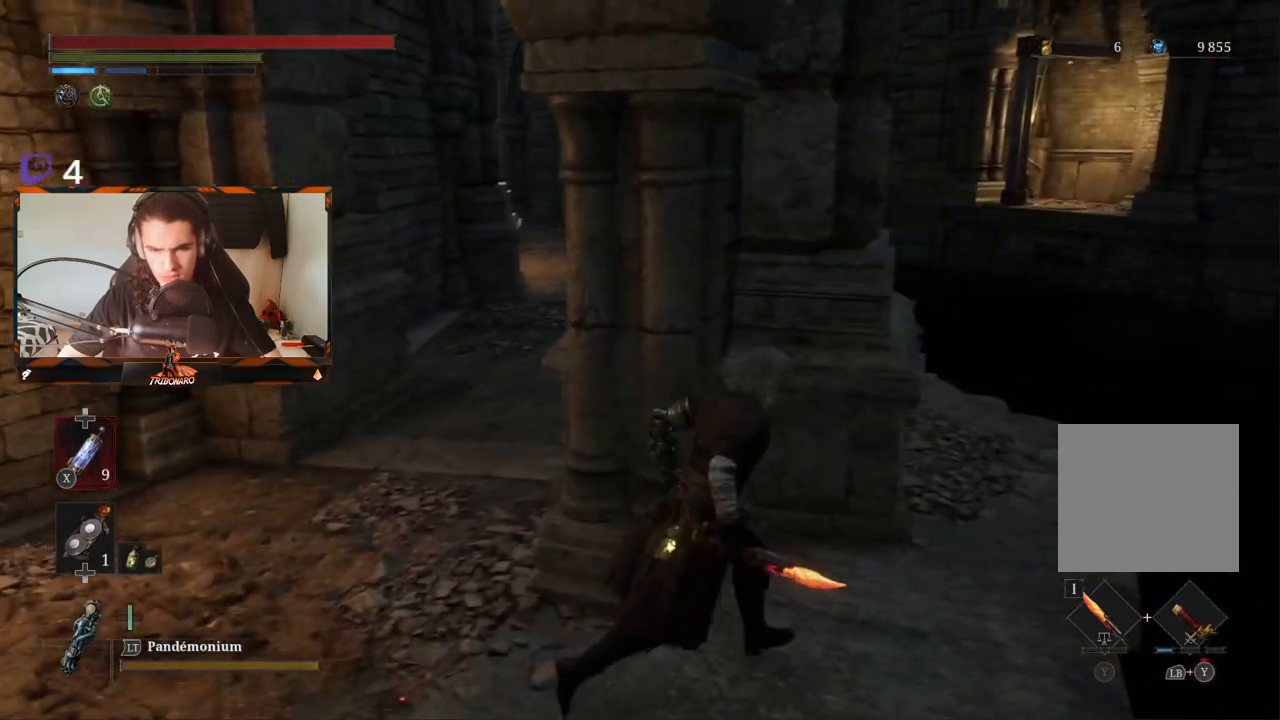
{"buttons": [], "left_stick": "up-right", "right_stick": "center", "events": []}
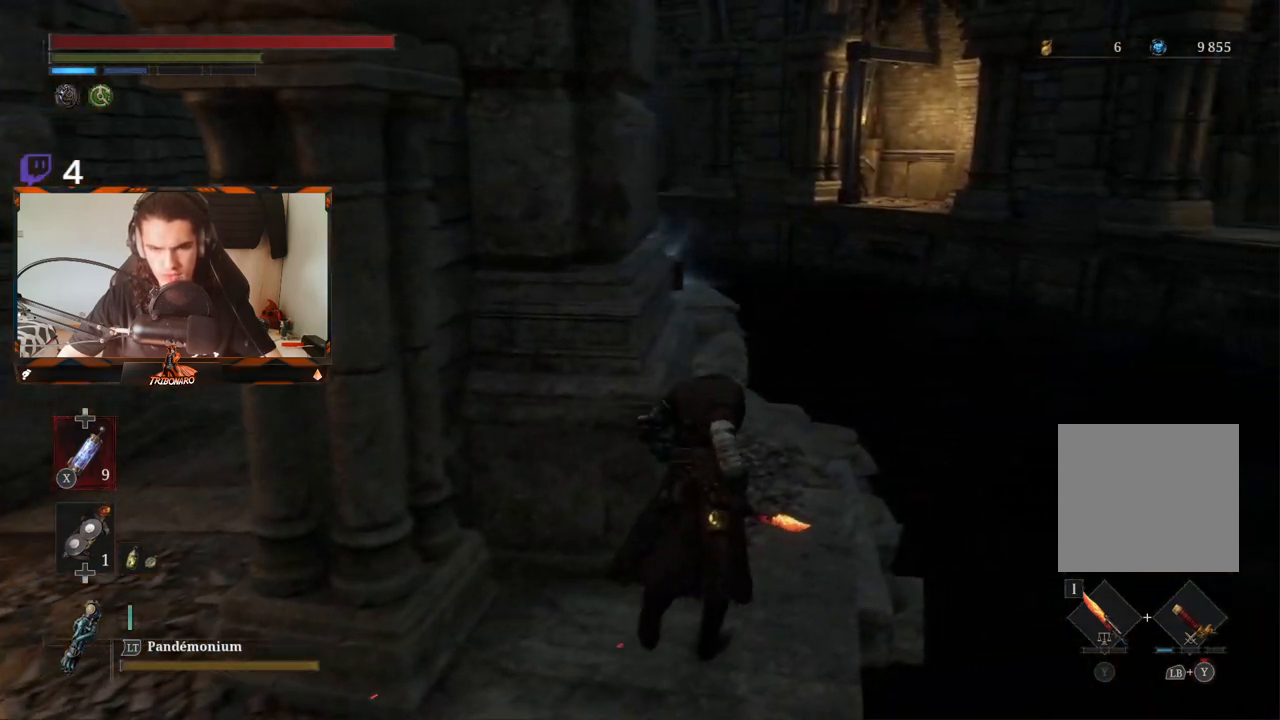
{"buttons": [], "left_stick": "up", "right_stick": "center", "events": [[33, "right_stick", "down-left"], [133, "left_stick", "up"], [233, "right_stick", "center"]]}
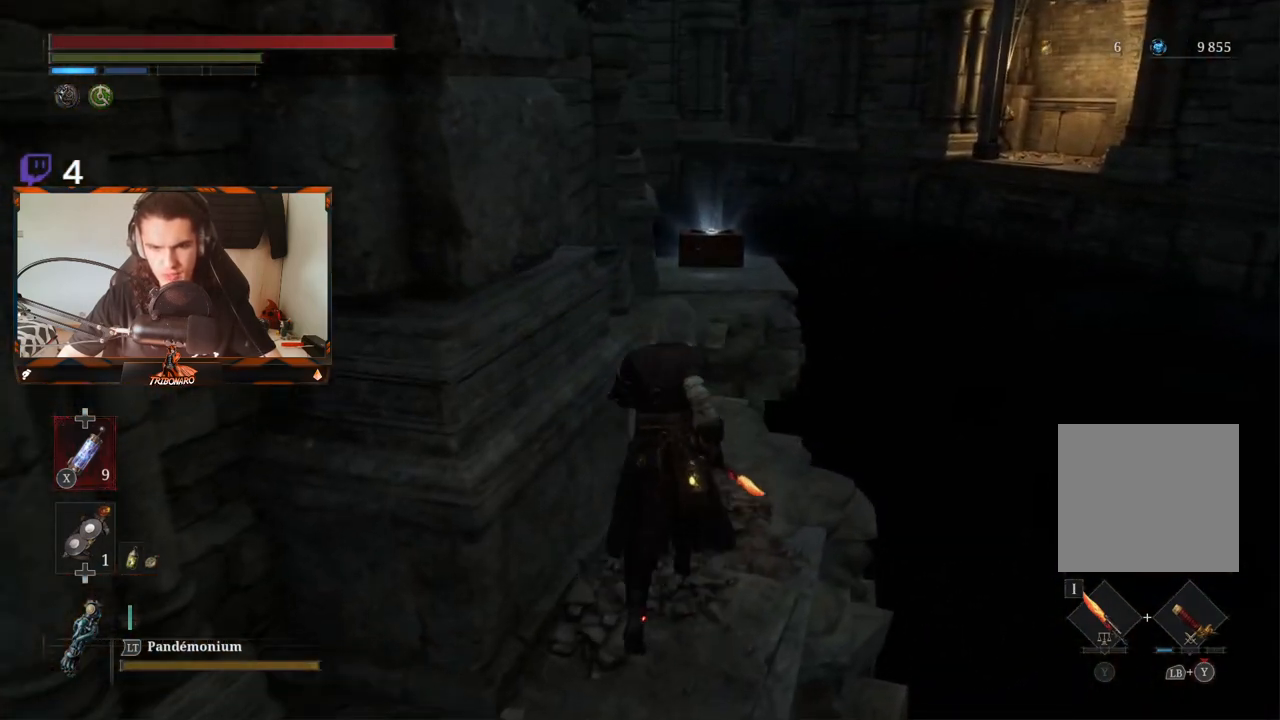
{"buttons": ["B"], "left_stick": "up", "right_stick": "center", "events": [[350, "B", "down"]]}
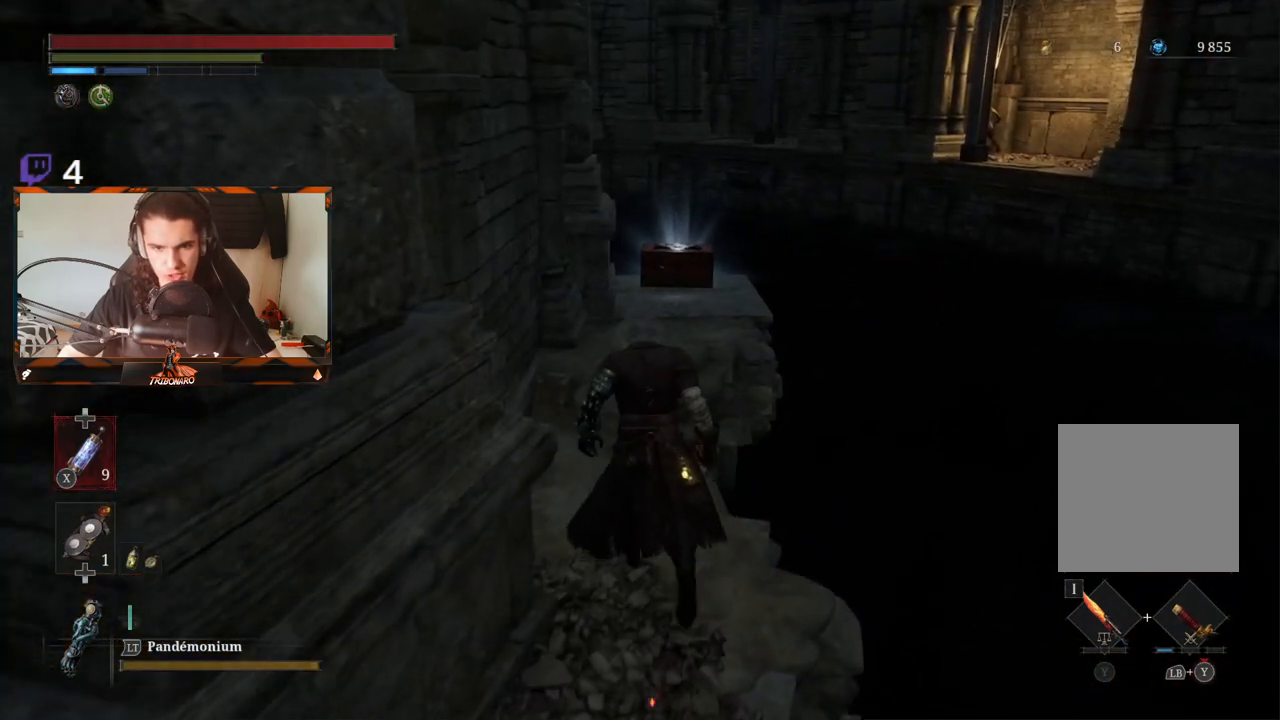
{"buttons": [], "left_stick": "up", "right_stick": "center", "events": [[417, "B", "up"]]}
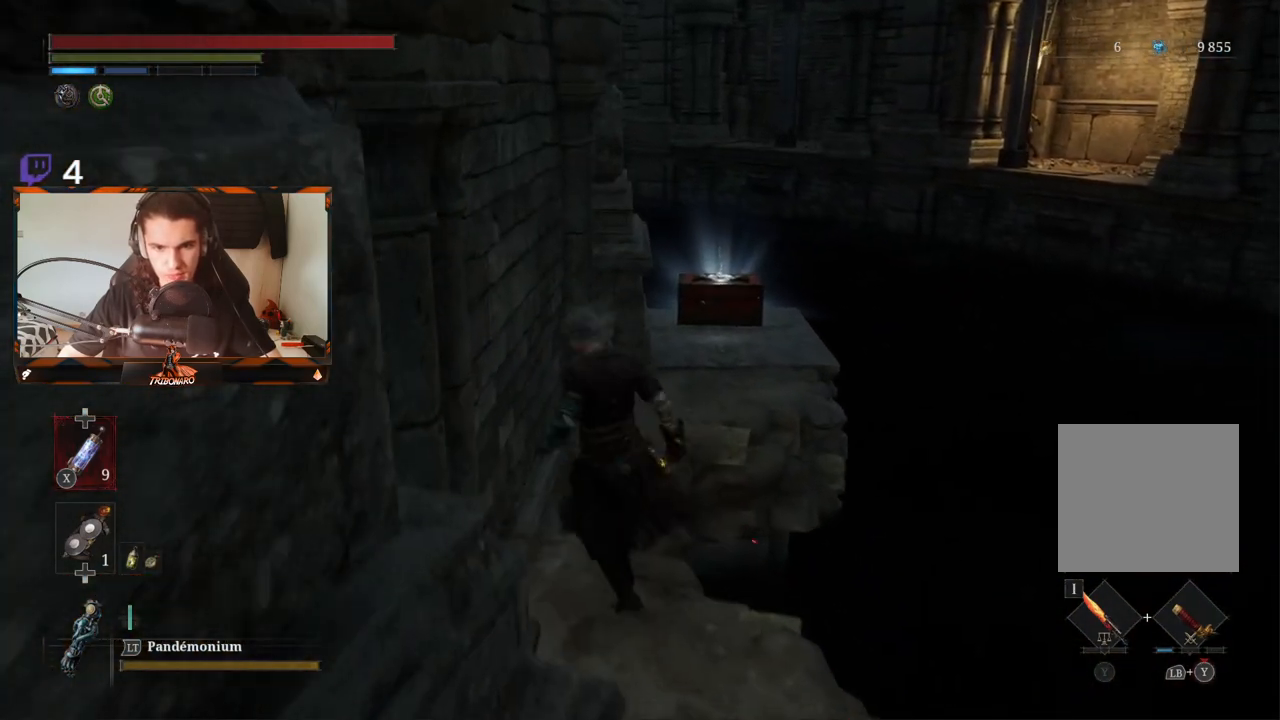
{"buttons": [], "left_stick": "center", "right_stick": "center", "events": [[17, "left_stick", "down"], [500, "left_stick", "center"]]}
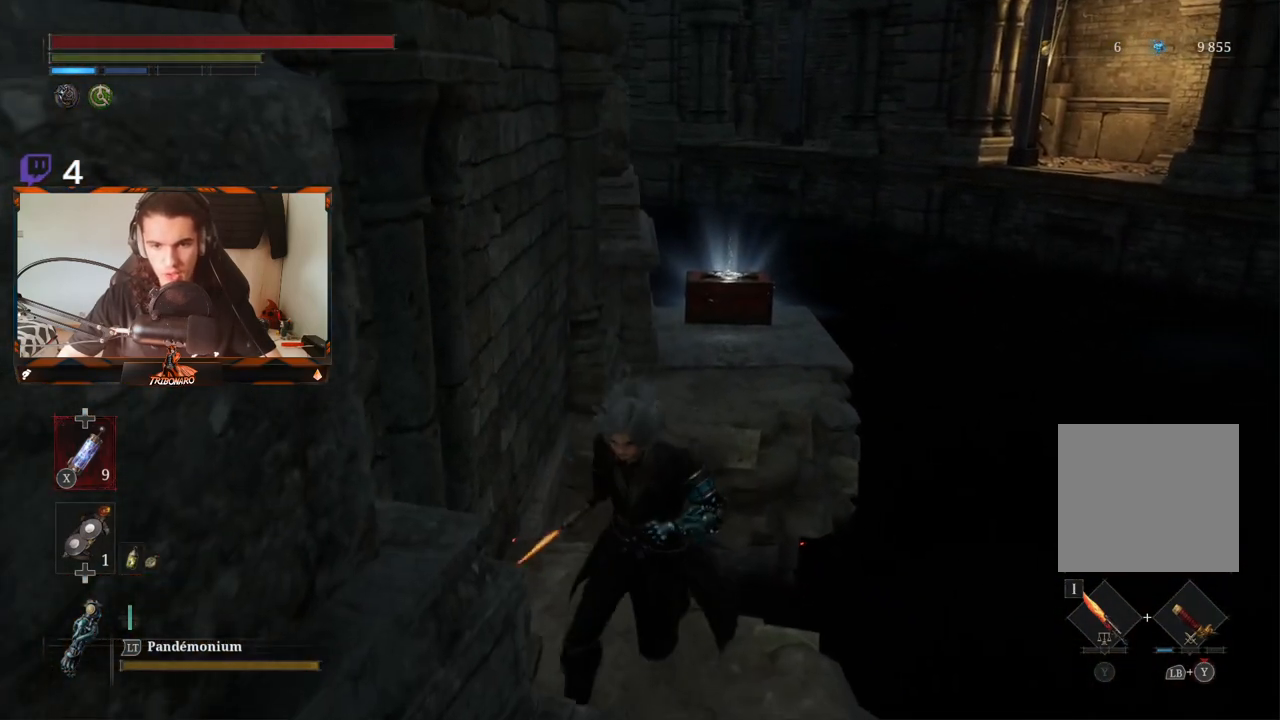
{"buttons": [], "left_stick": "center", "right_stick": "center", "events": [[183, "right_stick", "down"], [483, "right_stick", "center"]]}
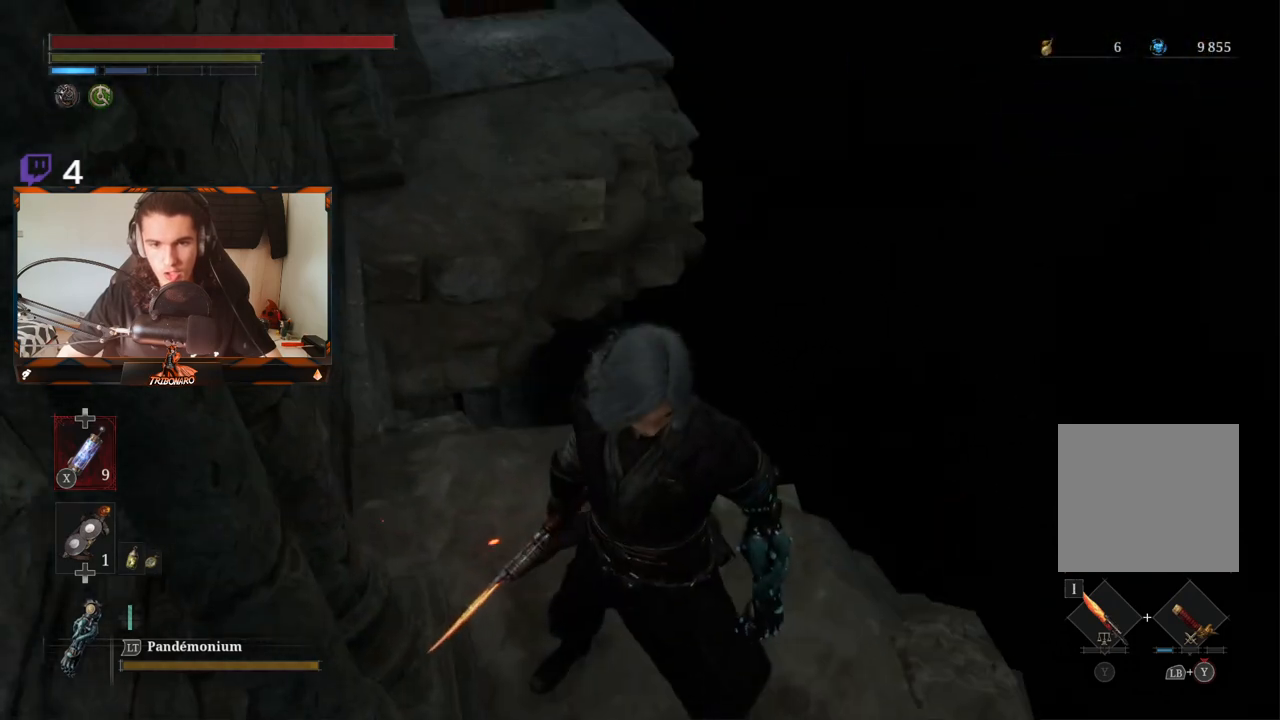
{"buttons": [], "left_stick": "center", "right_stick": "center", "events": [[233, "right_stick", "left"], [367, "right_stick", "center"]]}
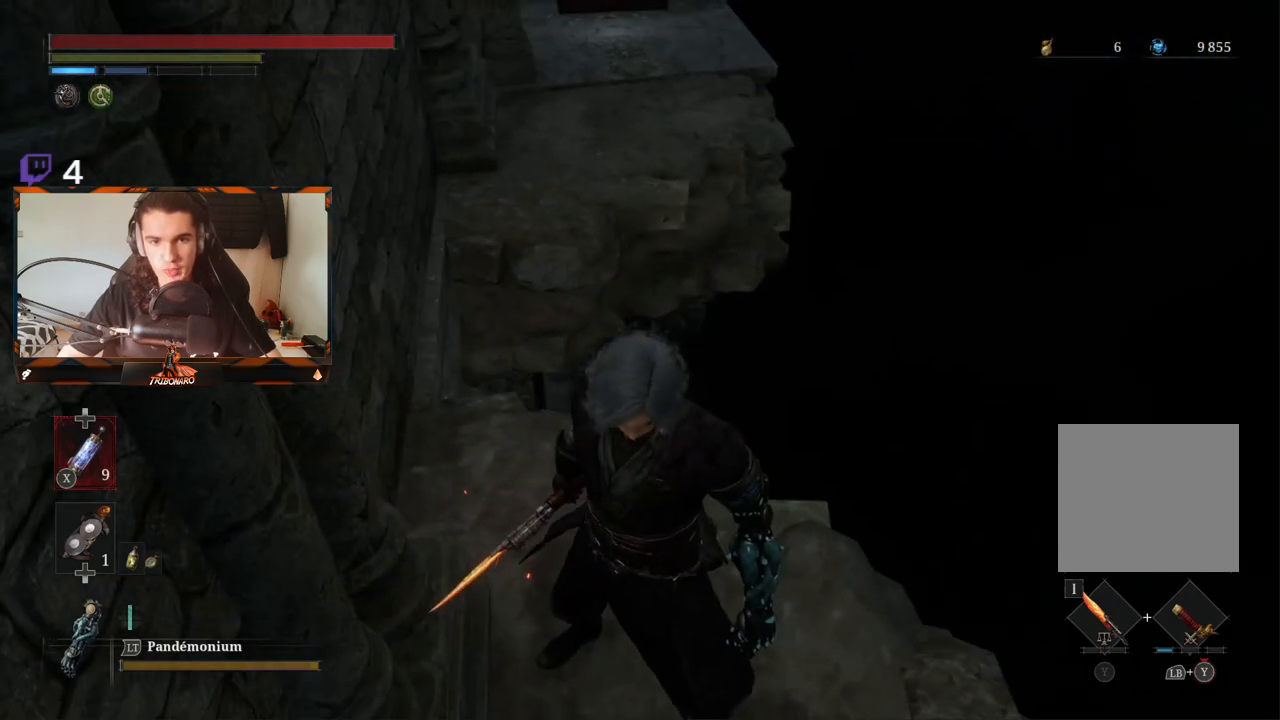
{"buttons": ["B"], "left_stick": "up", "right_stick": "center", "events": [[217, "B", "down"], [367, "left_stick", "up"]]}
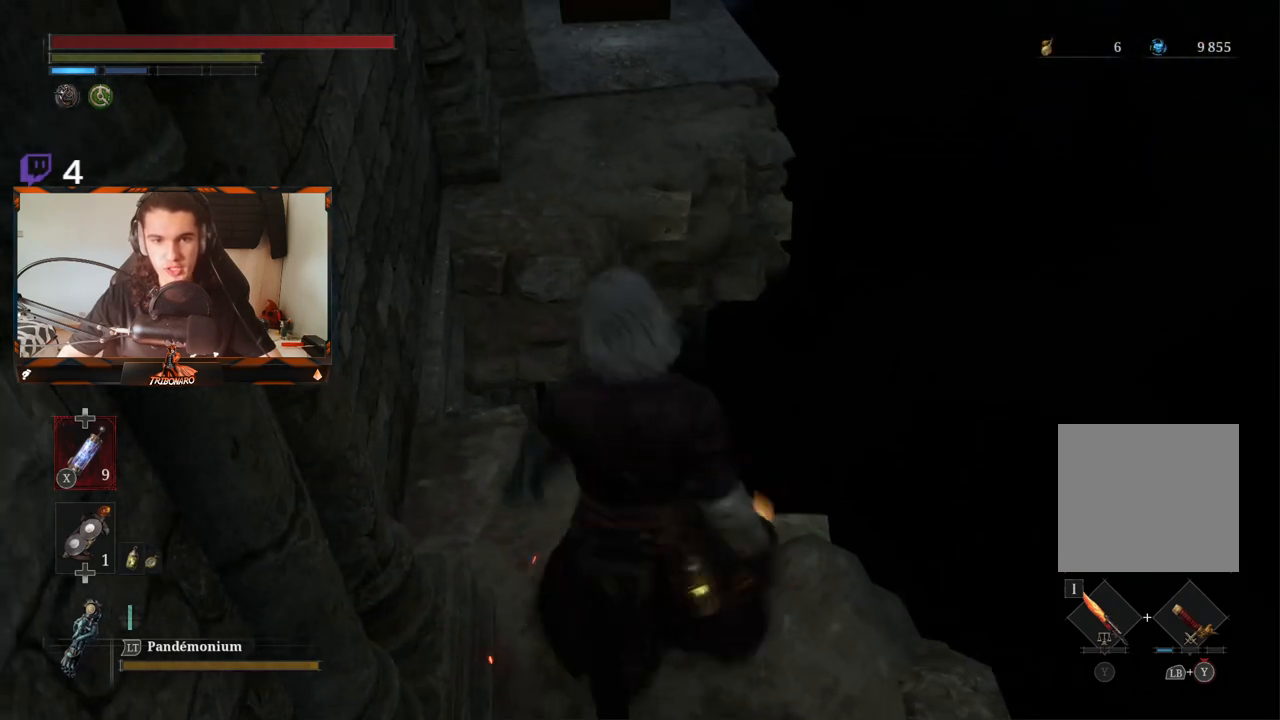
{"buttons": ["B"], "left_stick": "up", "right_stick": "center", "events": [[183, "L3", "down"], [400, "L3", "up"]]}
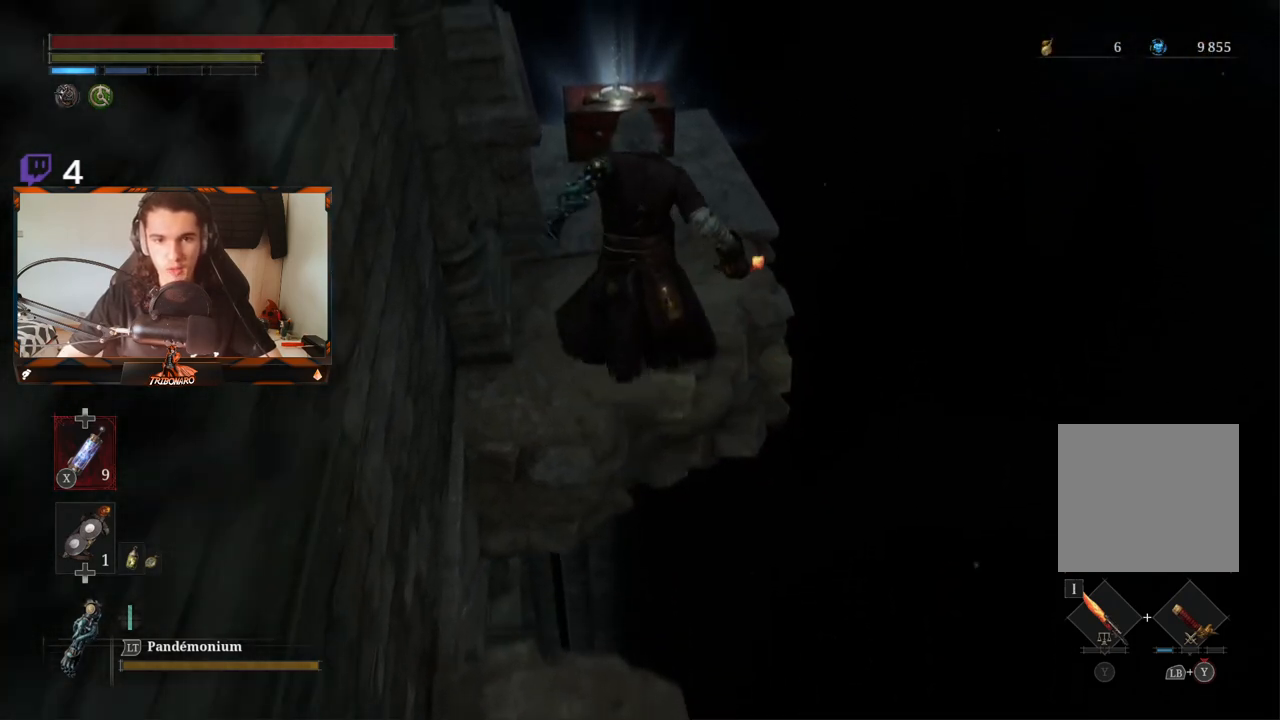
{"buttons": [], "left_stick": "center", "right_stick": "center", "events": [[283, "B", "up"], [433, "left_stick", "center"]]}
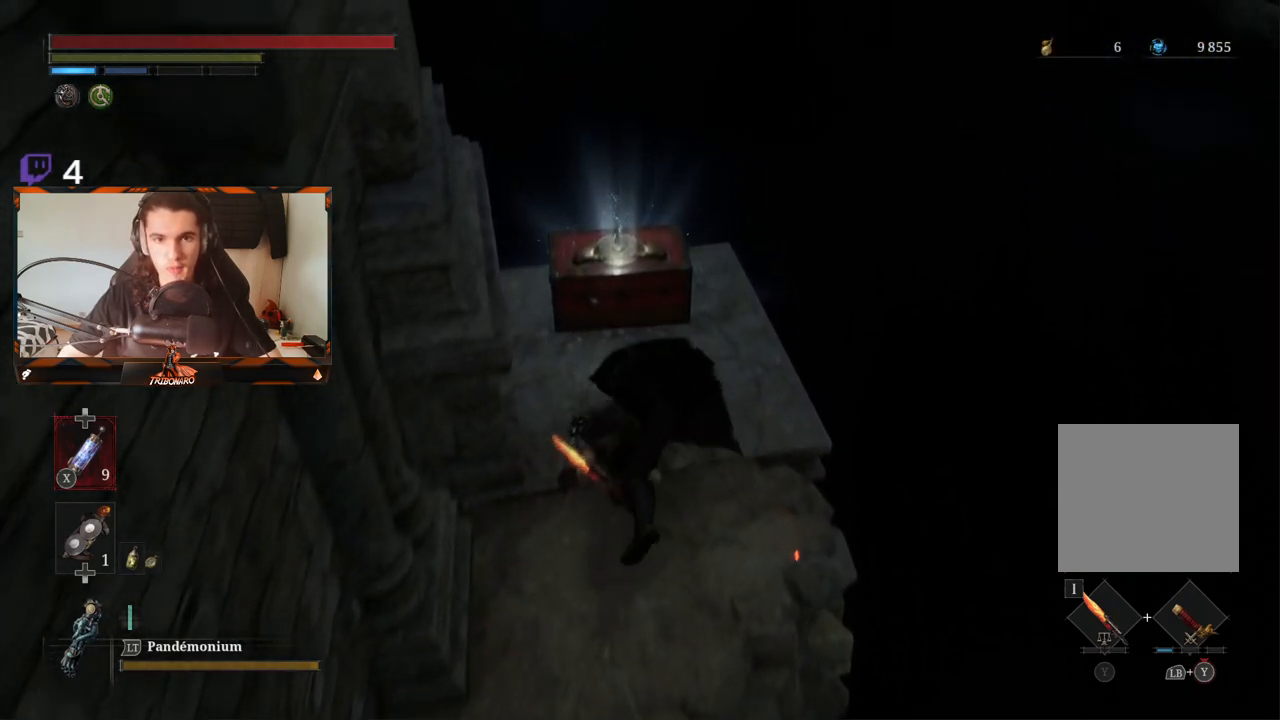
{"buttons": [], "left_stick": "center", "right_stick": "center", "events": [[400, "A", "down"], [500, "A", "up"]]}
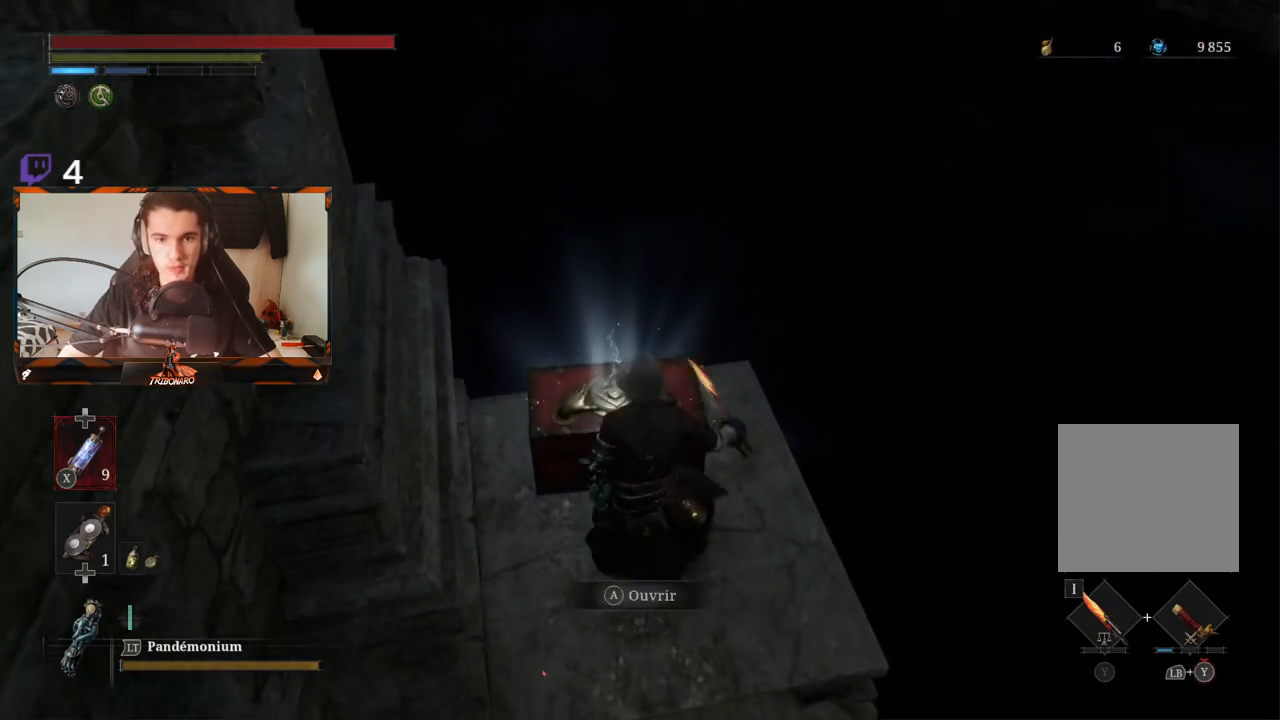
{"buttons": ["A"], "left_stick": "center", "right_stick": "center", "events": [[83, "A", "down"], [183, "A", "up"], [283, "A", "down"], [383, "A", "up"], [483, "A", "down"]]}
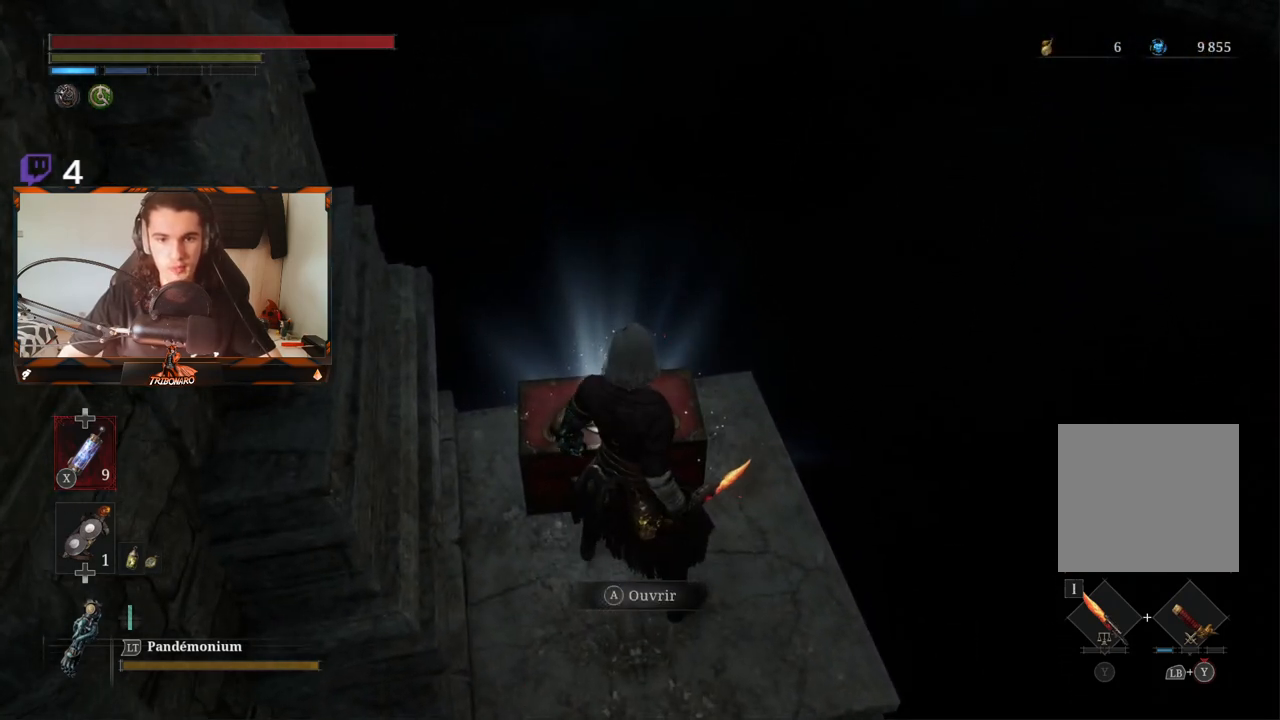
{"buttons": [], "left_stick": "center", "right_stick": "center", "events": [[83, "A", "up"]]}
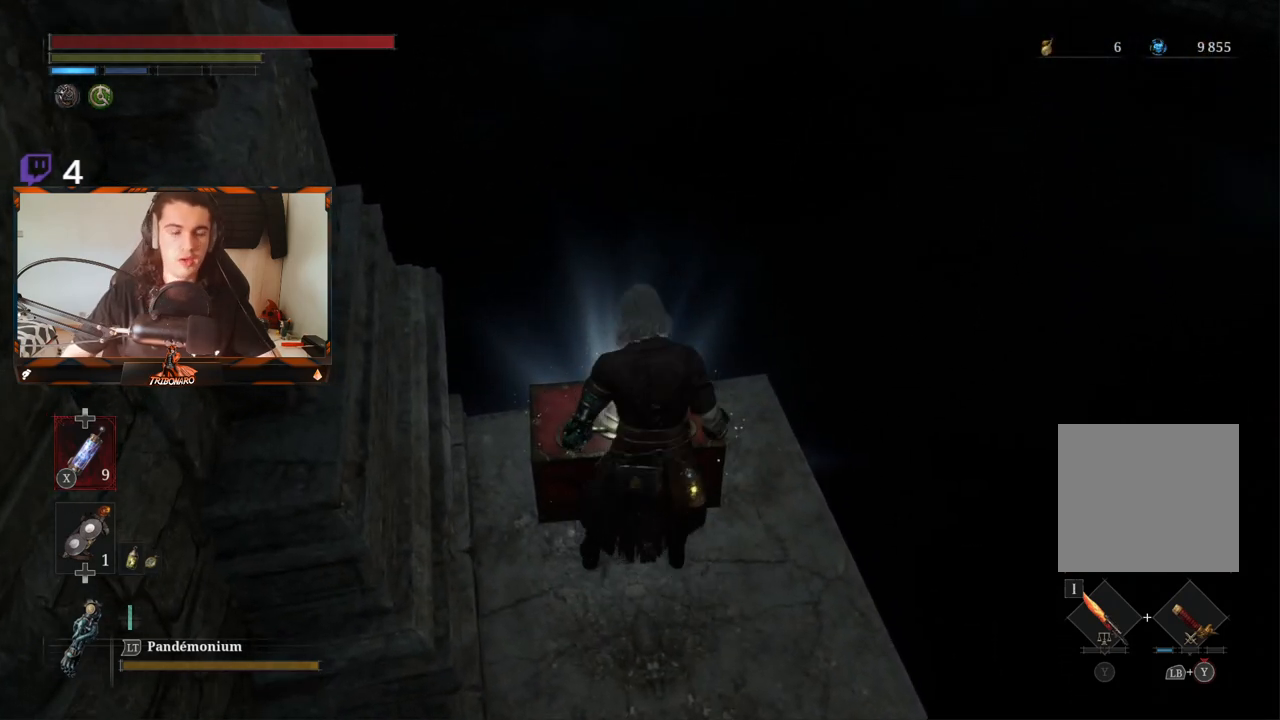
{"buttons": [], "left_stick": "center", "right_stick": "center", "events": []}